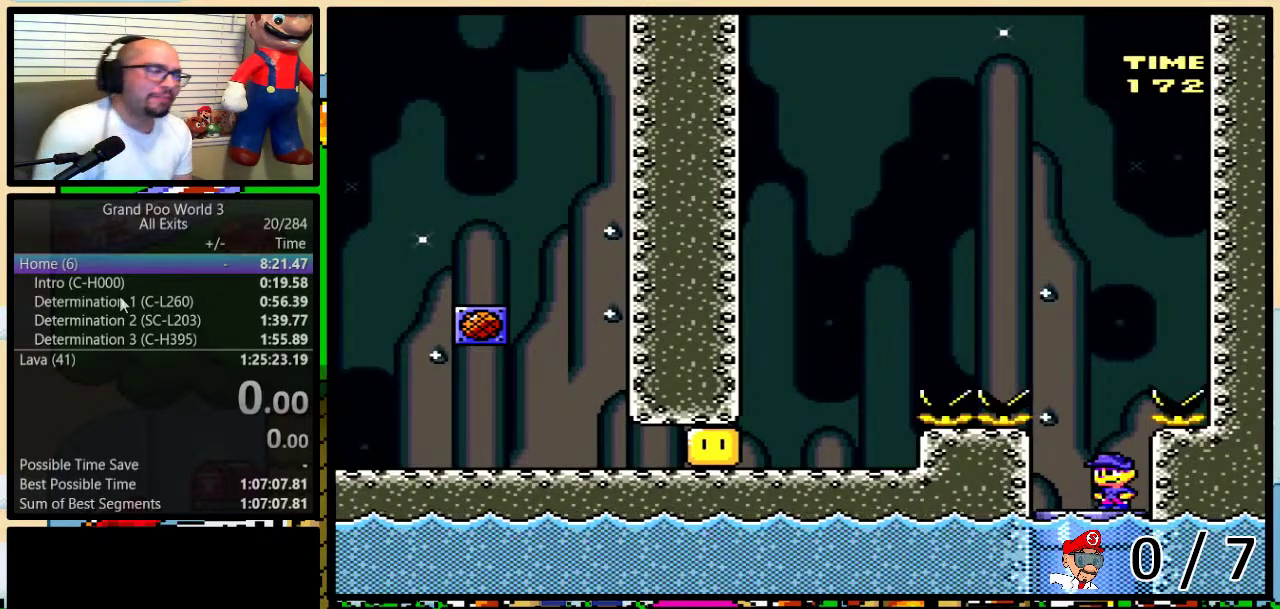
Gameplay with a controller (Nintendo layout); each line is a JSON object with the inputs held at the frame after it. "events" lists button and stick changes between this image and that frame as [ms after this image, input, new state], when the widget could be followed in between. Not read: L1 L3 R1 R3 SELECT.
{"buttons": ["Y"], "events": [[383, "Y", "down"]]}
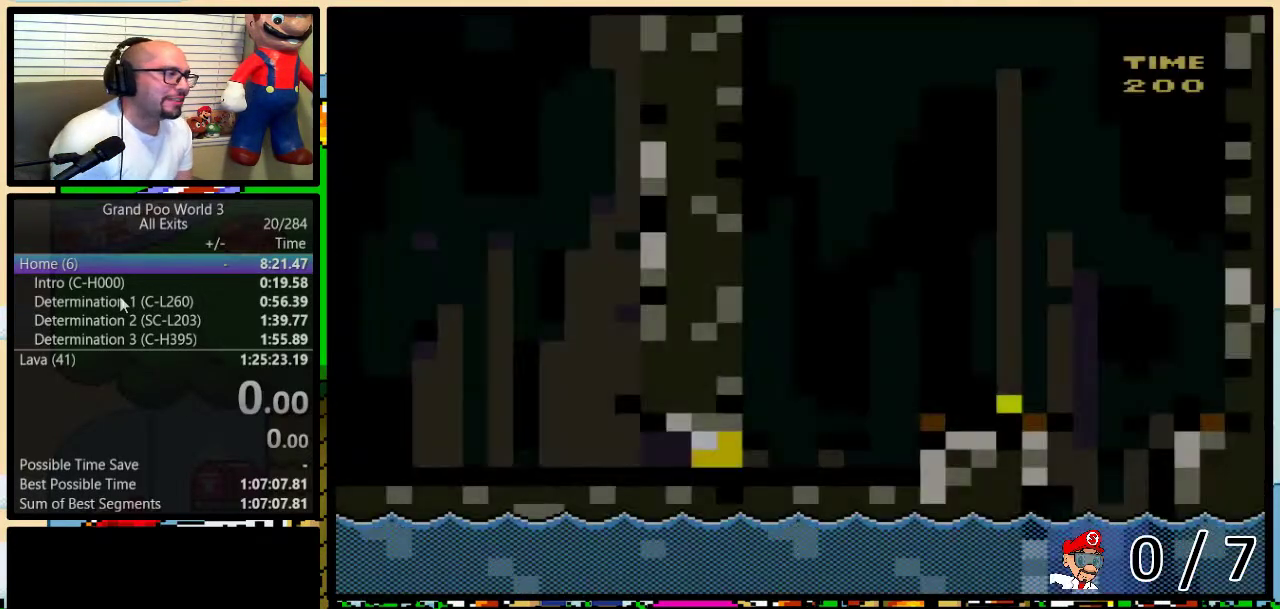
{"buttons": ["Y", "DPAD_RIGHT"], "events": [[500, "DPAD_RIGHT", "down"]]}
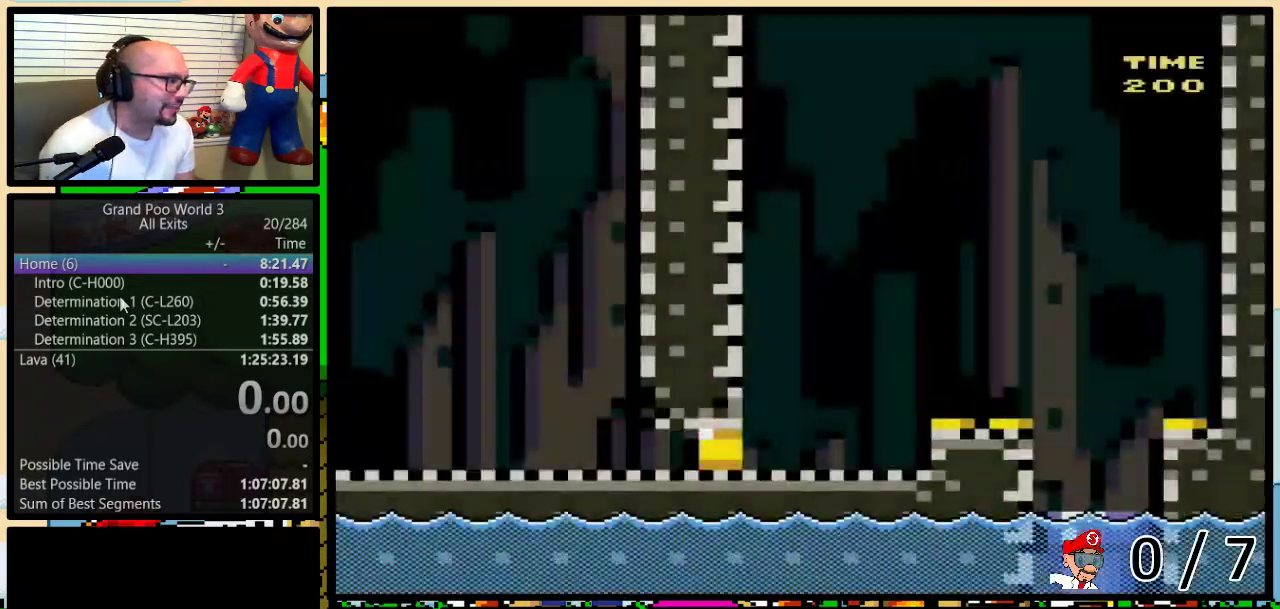
{"buttons": ["Y", "DPAD_UP", "DPAD_RIGHT"], "events": [[283, "Y", "up"], [367, "Y", "down"], [433, "DPAD_UP", "down"]]}
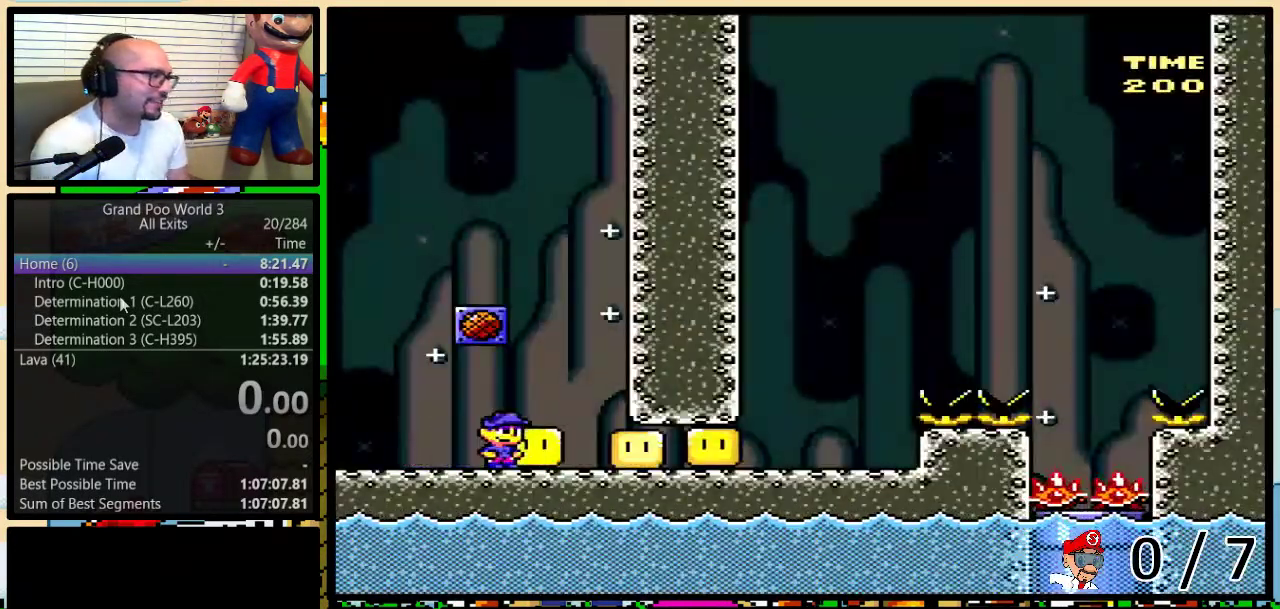
{"buttons": ["B", "Y"], "events": [[33, "DPAD_UP", "up"], [500, "B", "down"], [500, "DPAD_RIGHT", "up"]]}
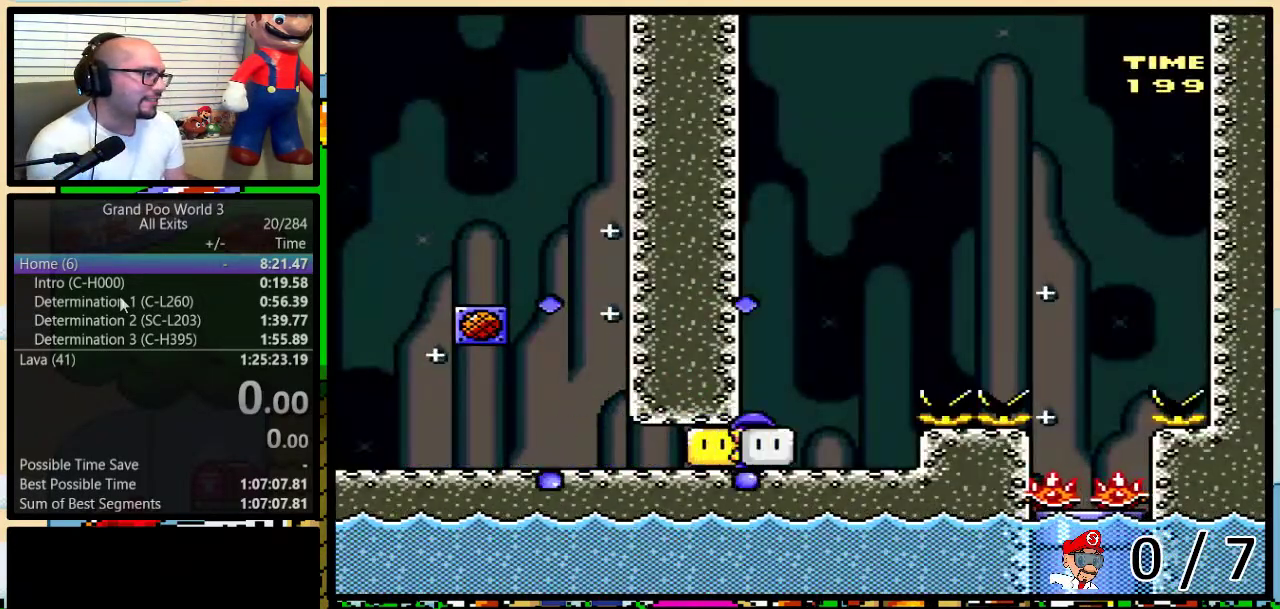
{"buttons": ["B"], "events": [[383, "Y", "up"]]}
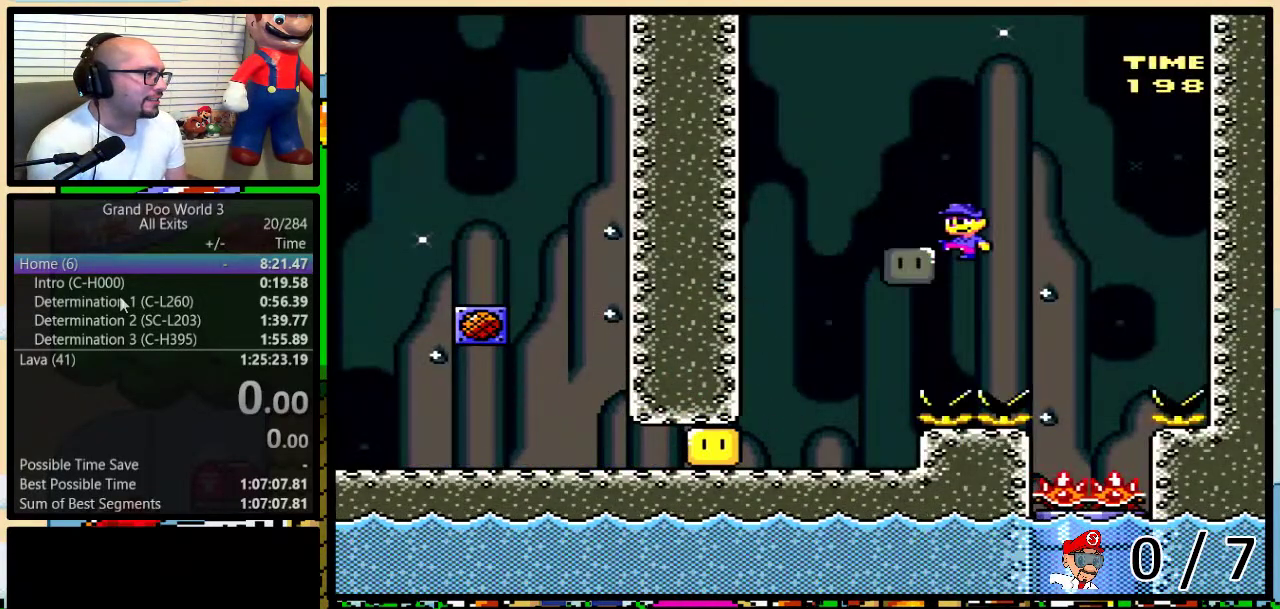
{"buttons": ["DPAD_LEFT"], "events": [[200, "DPAD_LEFT", "down"], [383, "DPAD_LEFT", "up"], [383, "DPAD_RIGHT", "down"], [417, "B", "up"], [433, "DPAD_DOWN", "down"], [467, "DPAD_DOWN", "up"], [467, "DPAD_RIGHT", "up"], [500, "DPAD_LEFT", "down"]]}
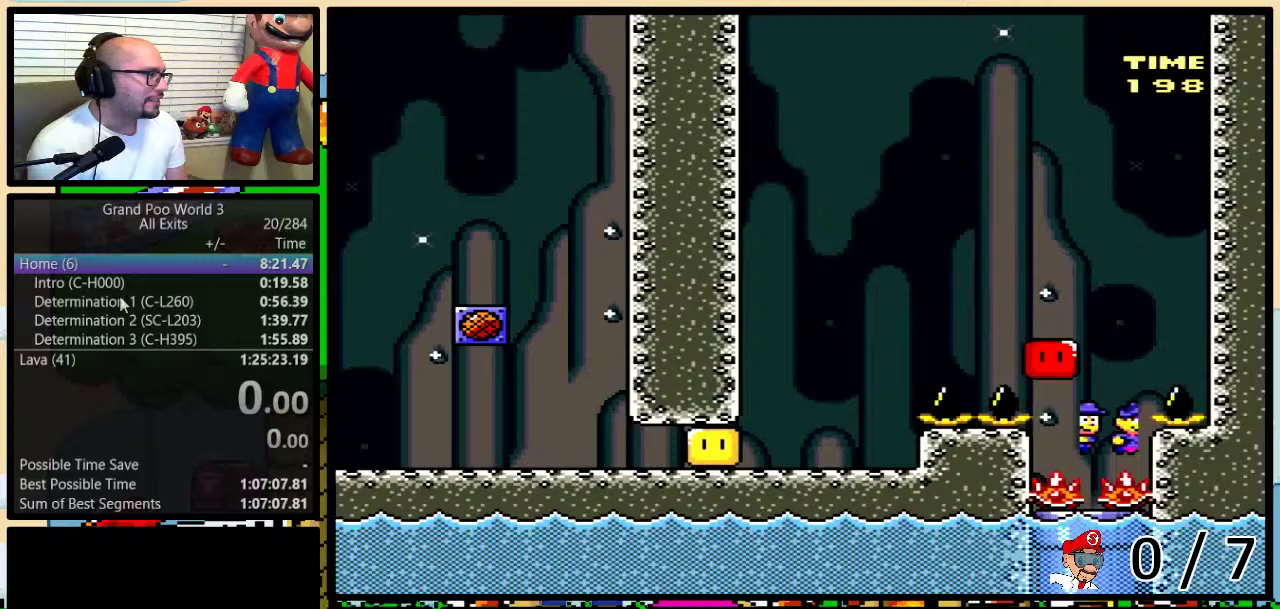
{"buttons": ["Y", "DPAD_RIGHT"]}
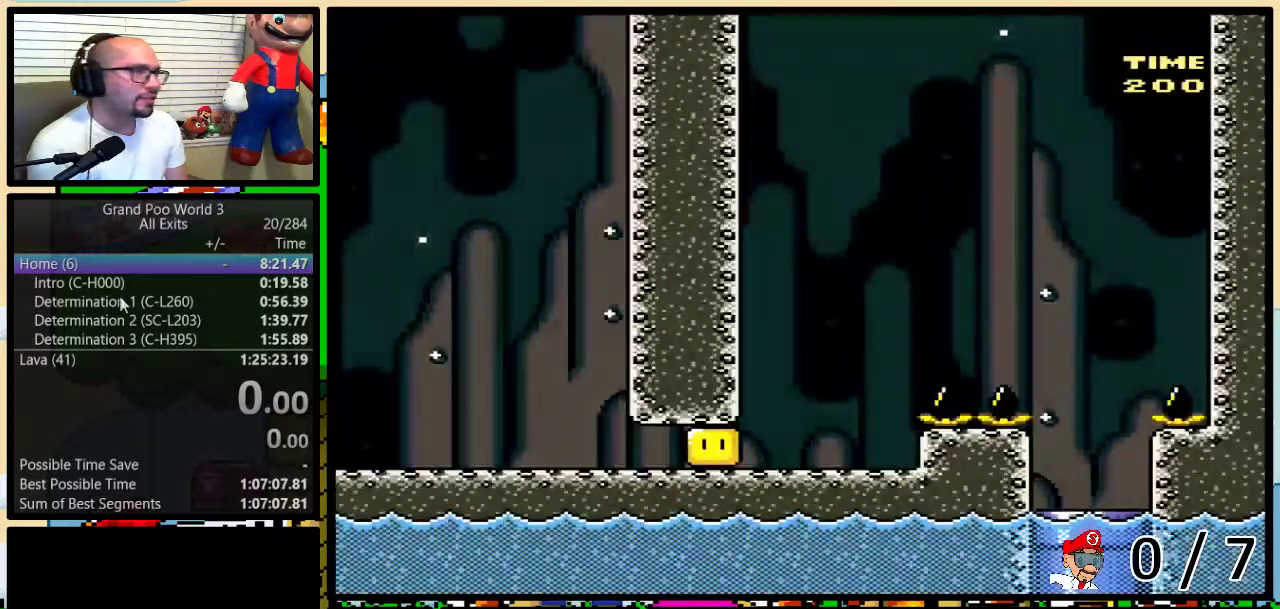
{"buttons": ["Y", "DPAD_RIGHT"], "events": [[317, "Y", "up"], [400, "Y", "down"]]}
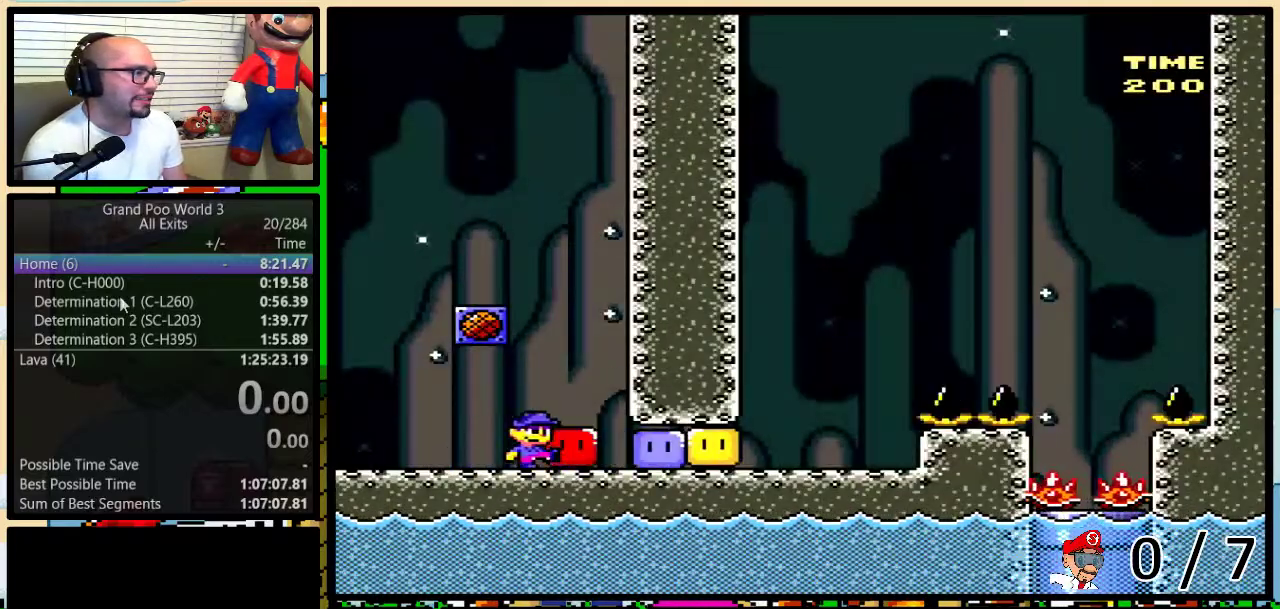
{"buttons": ["B", "Y"], "events": [[417, "DPAD_UP", "down"], [483, "B", "down"], [483, "DPAD_RIGHT", "up"], [483, "DPAD_UP", "up"]]}
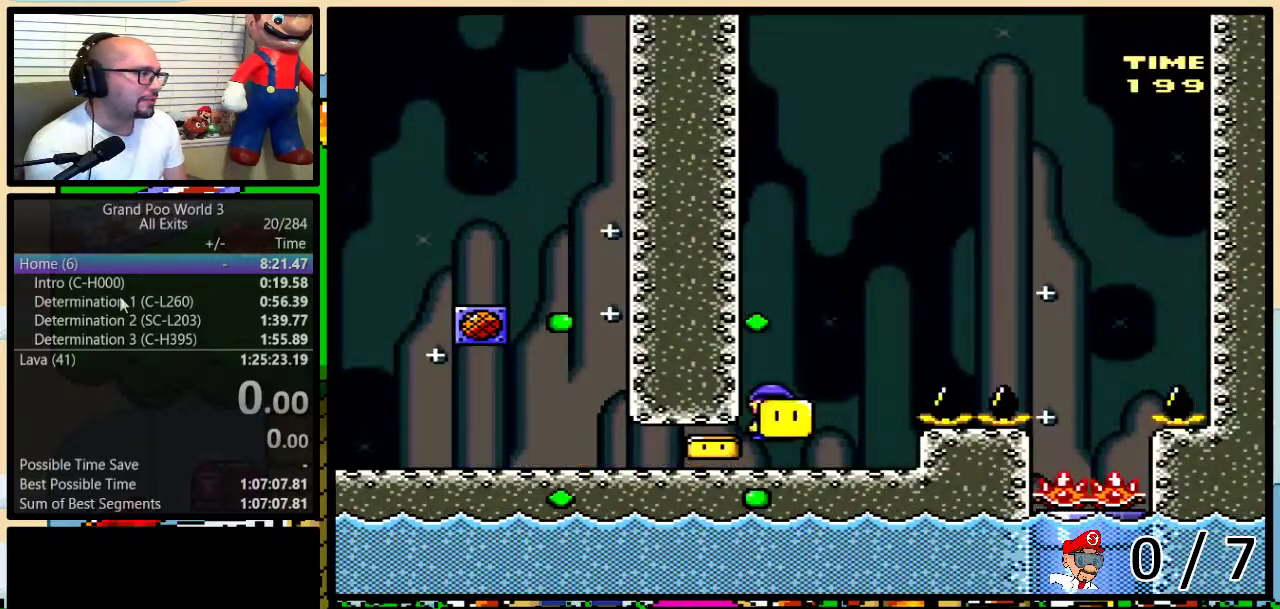
{"buttons": ["B"], "events": [[383, "Y", "up"]]}
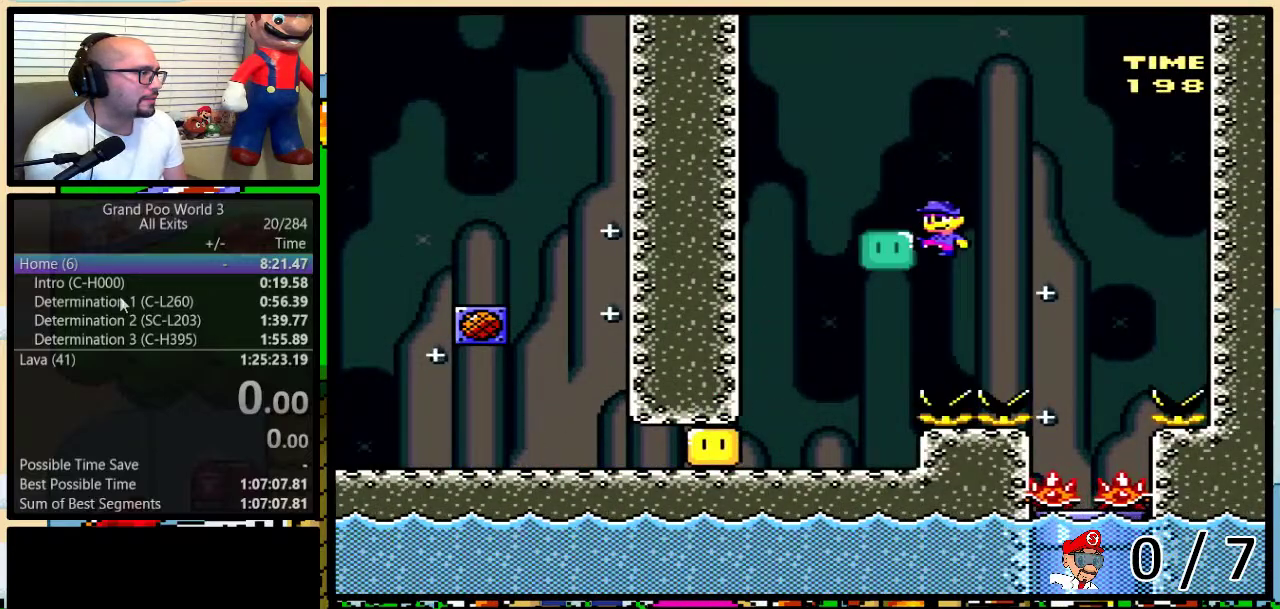
{"buttons": ["Y"], "events": [[400, "B", "up"], [400, "Y", "down"]]}
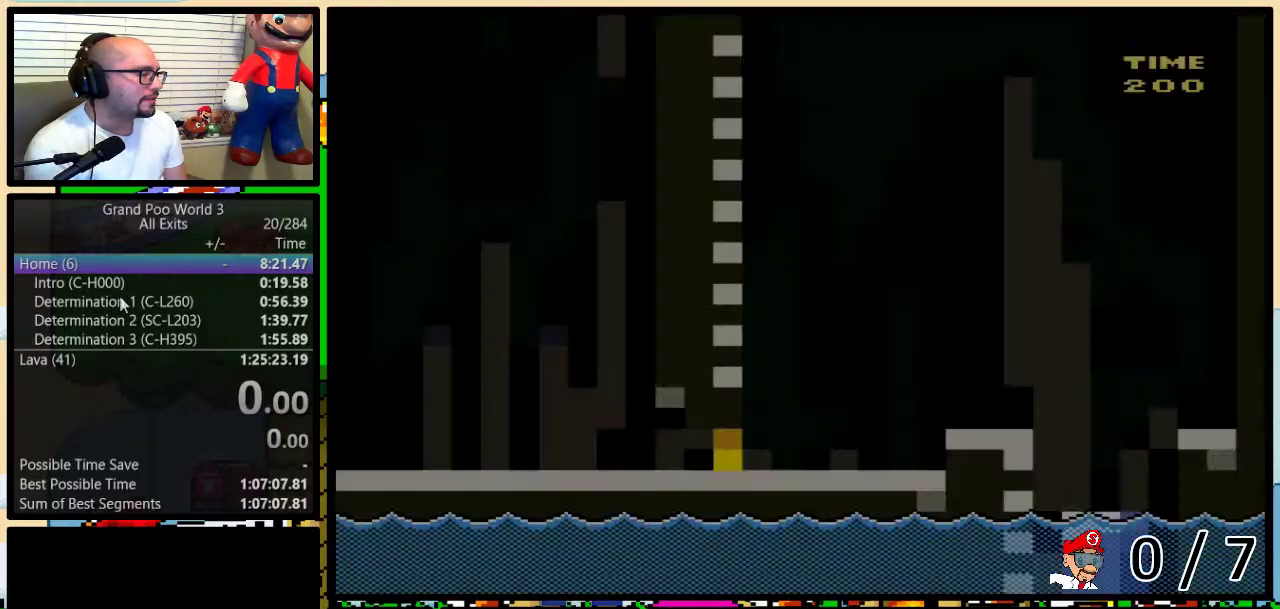
{"buttons": ["DPAD_RIGHT"], "events": [[183, "DPAD_RIGHT", "down"], [500, "Y", "up"]]}
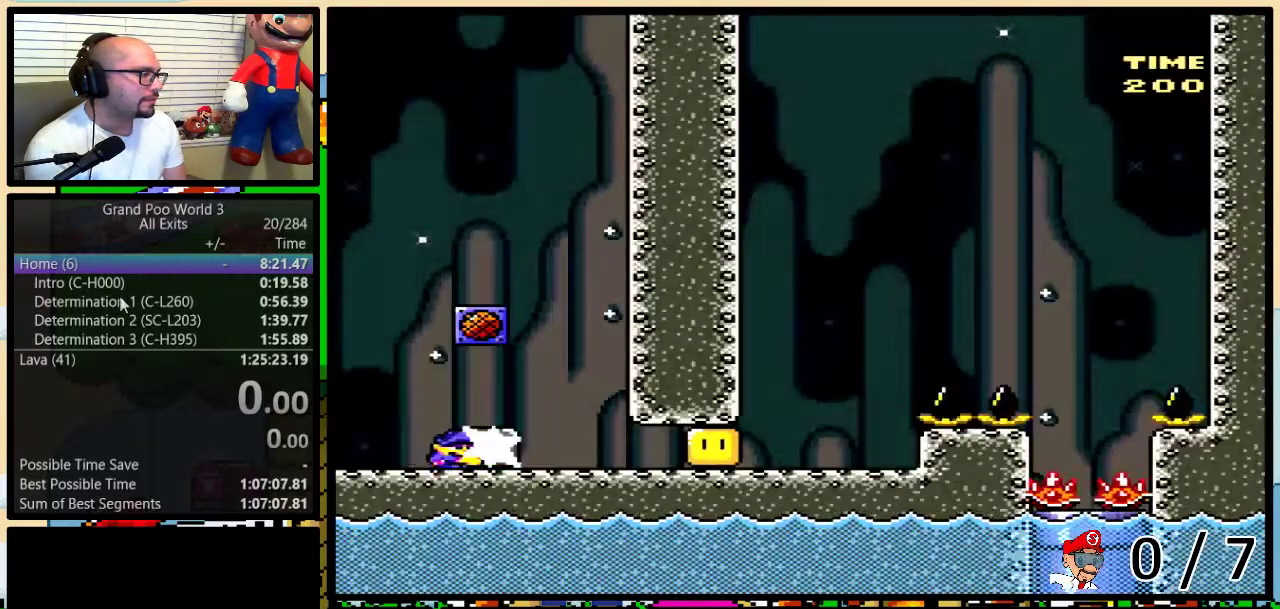
{"buttons": ["Y", "DPAD_RIGHT"], "events": [[117, "Y", "down"], [367, "DPAD_UP", "down"], [433, "DPAD_UP", "up"]]}
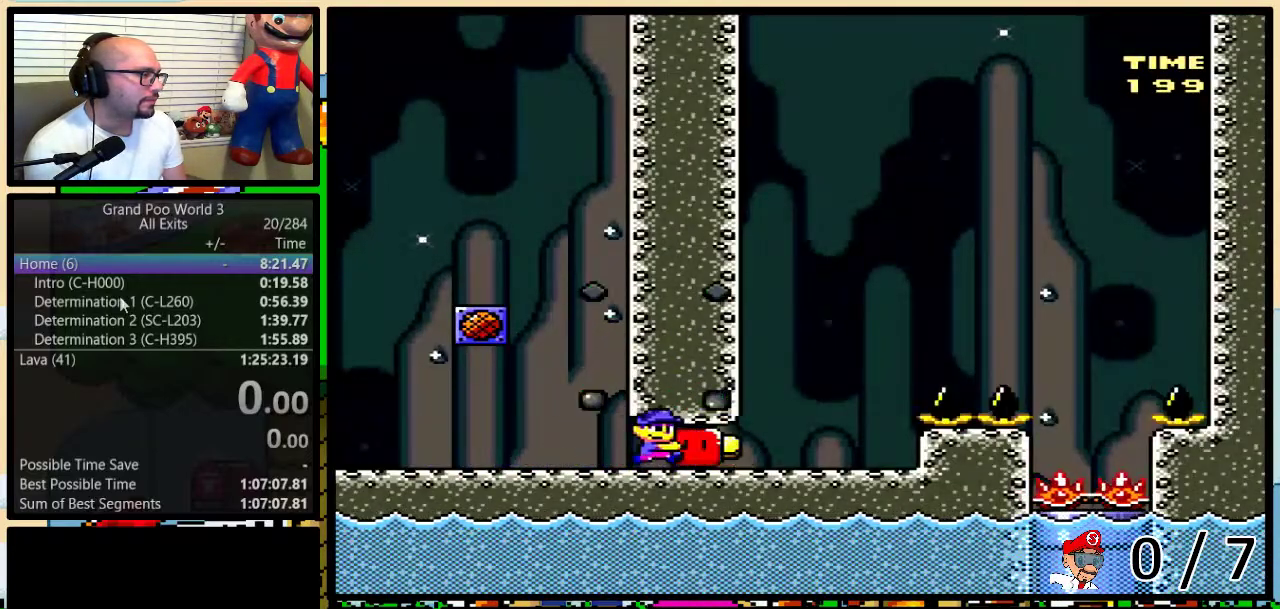
{"buttons": ["B", "Y"], "events": [[250, "B", "down"], [250, "DPAD_RIGHT", "up"]]}
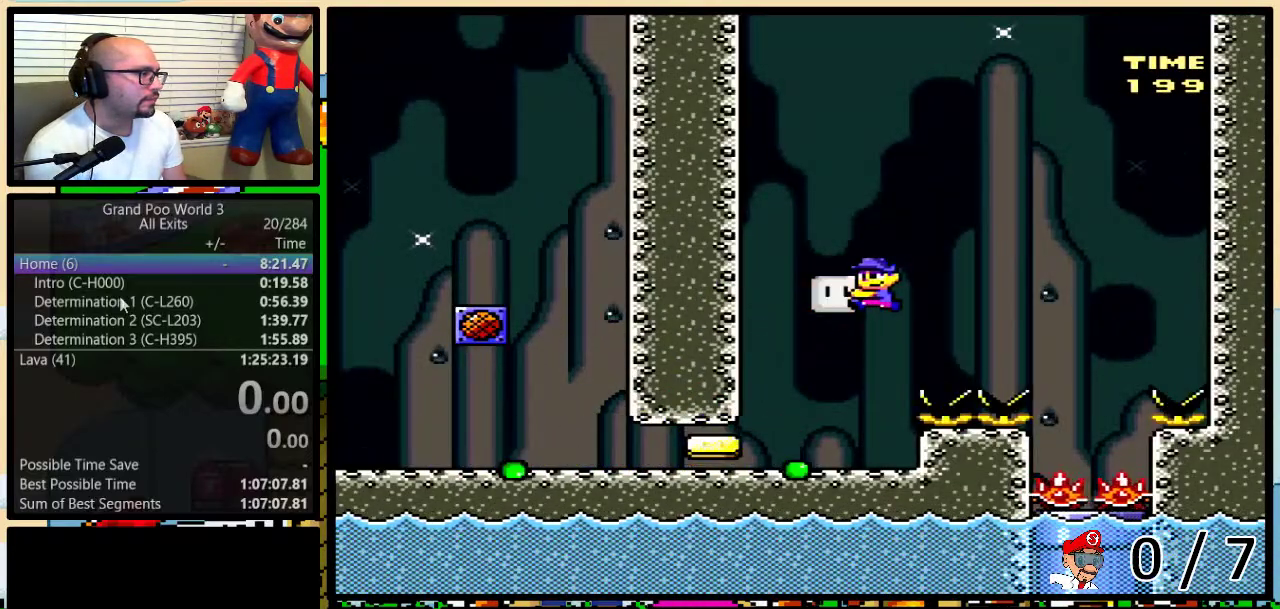
{"buttons": ["B", "DPAD_LEFT"], "events": [[100, "Y", "up"], [467, "DPAD_LEFT", "down"]]}
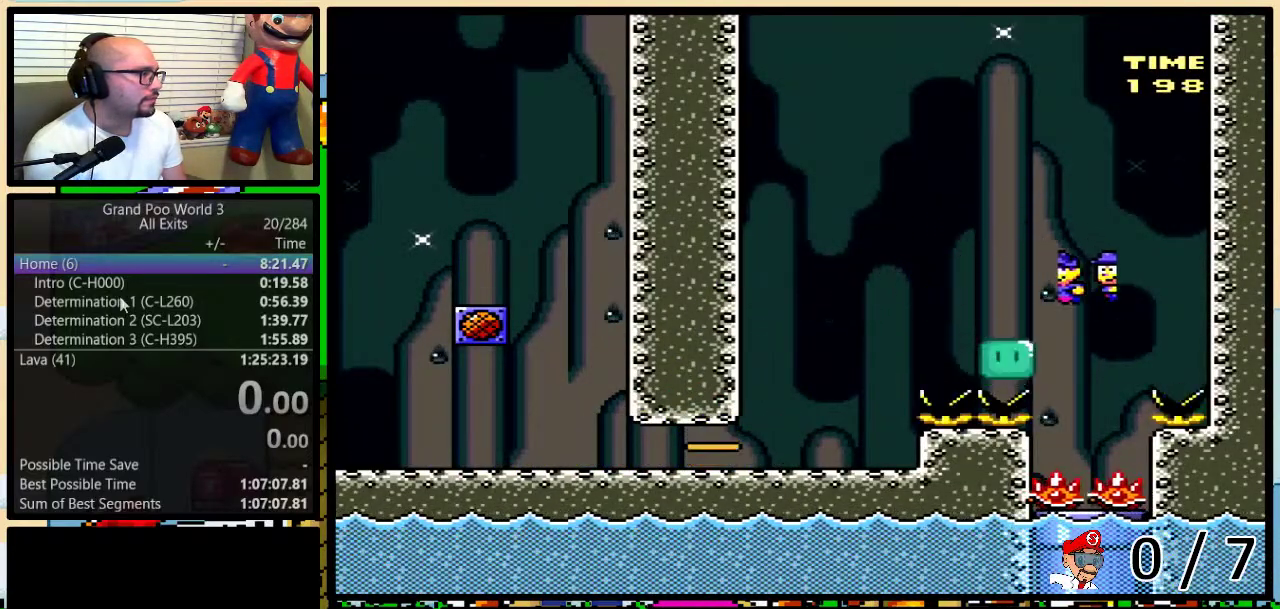
{"buttons": ["Y"], "events": [[183, "DPAD_LEFT", "up"], [217, "B", "up"], [383, "Y", "down"]]}
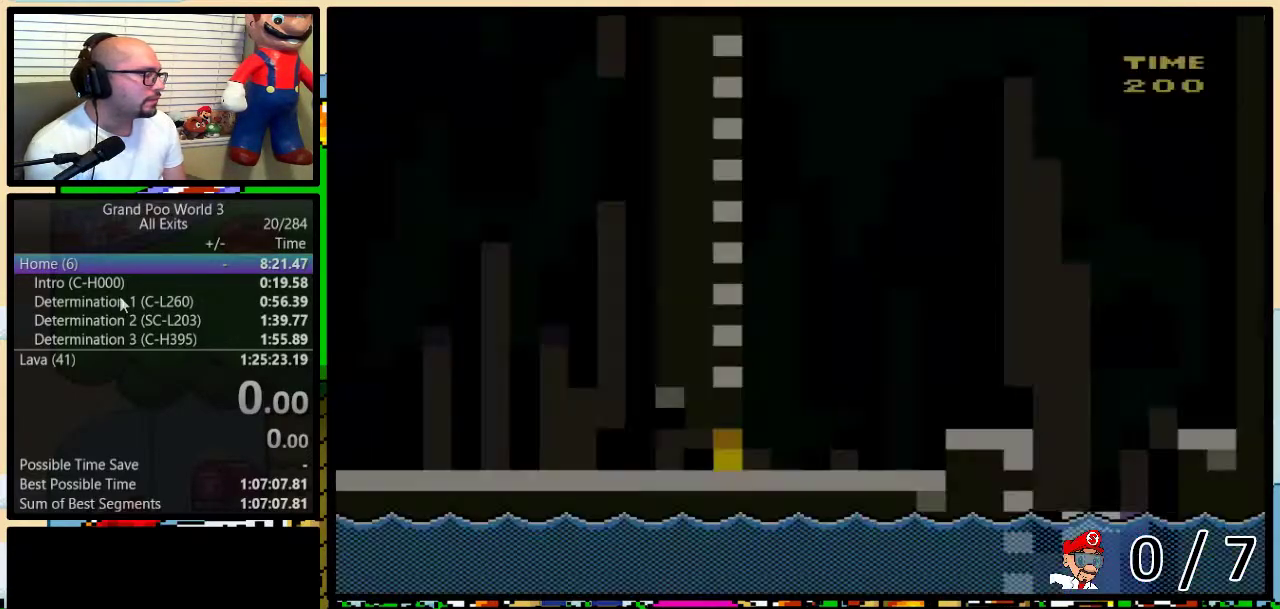
{"buttons": ["Y", "DPAD_UP", "DPAD_RIGHT"], "events": [[167, "DPAD_RIGHT", "down"], [367, "DPAD_UP", "down"]]}
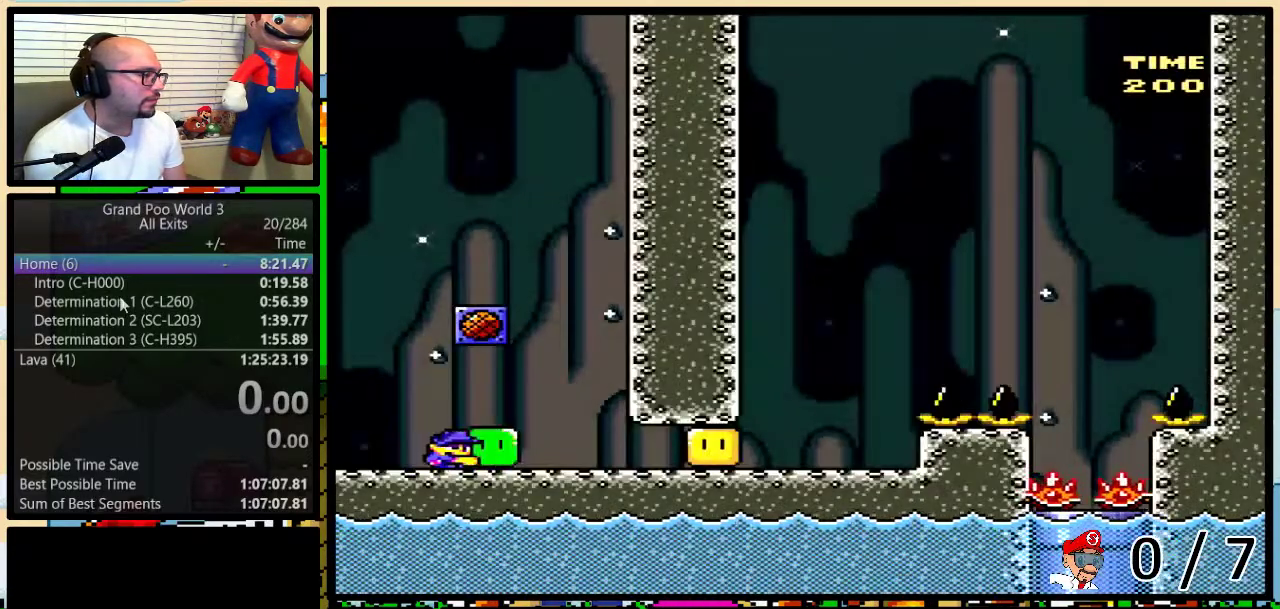
{"buttons": ["Y"], "events": [[33, "Y", "up"], [83, "Y", "down"], [167, "DPAD_UP", "up"], [500, "DPAD_RIGHT", "up"]]}
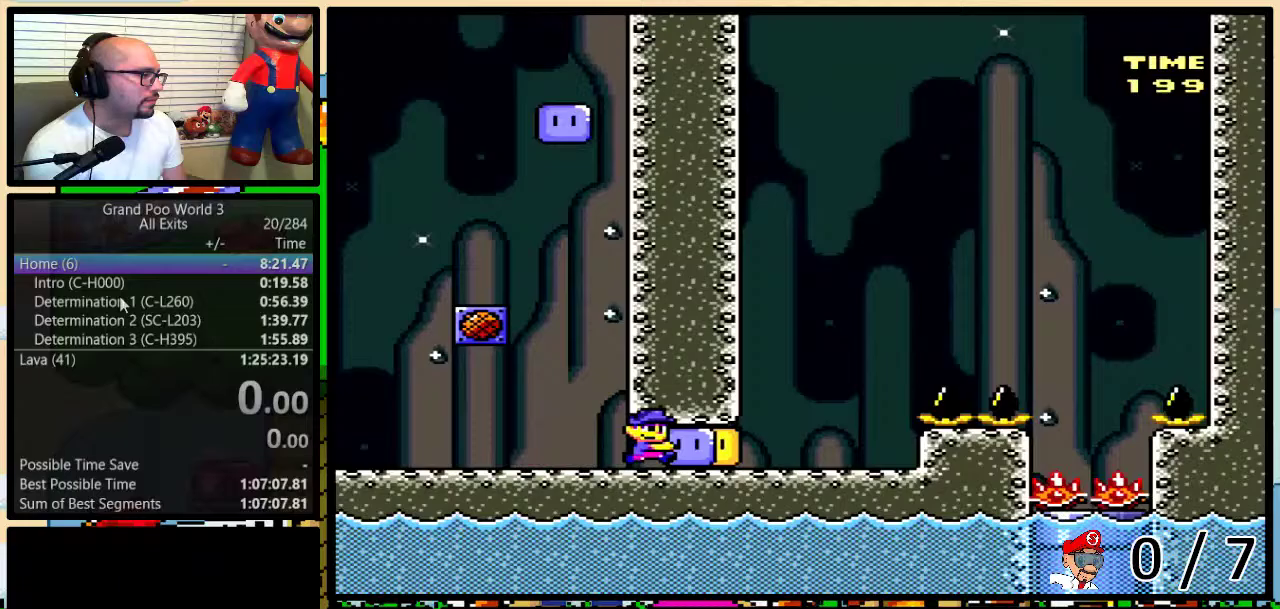
{"buttons": ["Y", "DPAD_RIGHT"], "events": [[317, "DPAD_RIGHT", "down"]]}
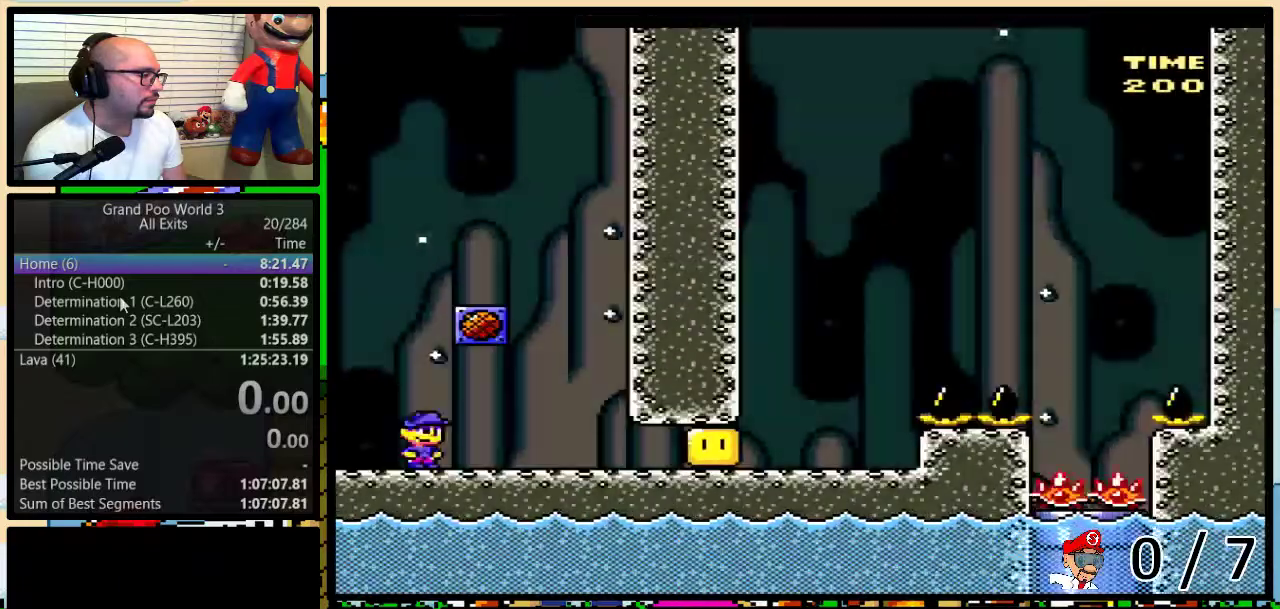
{"buttons": ["Y", "DPAD_UP", "DPAD_RIGHT"], "events": [[167, "Y", "up"], [250, "Y", "down"], [350, "DPAD_UP", "down"]]}
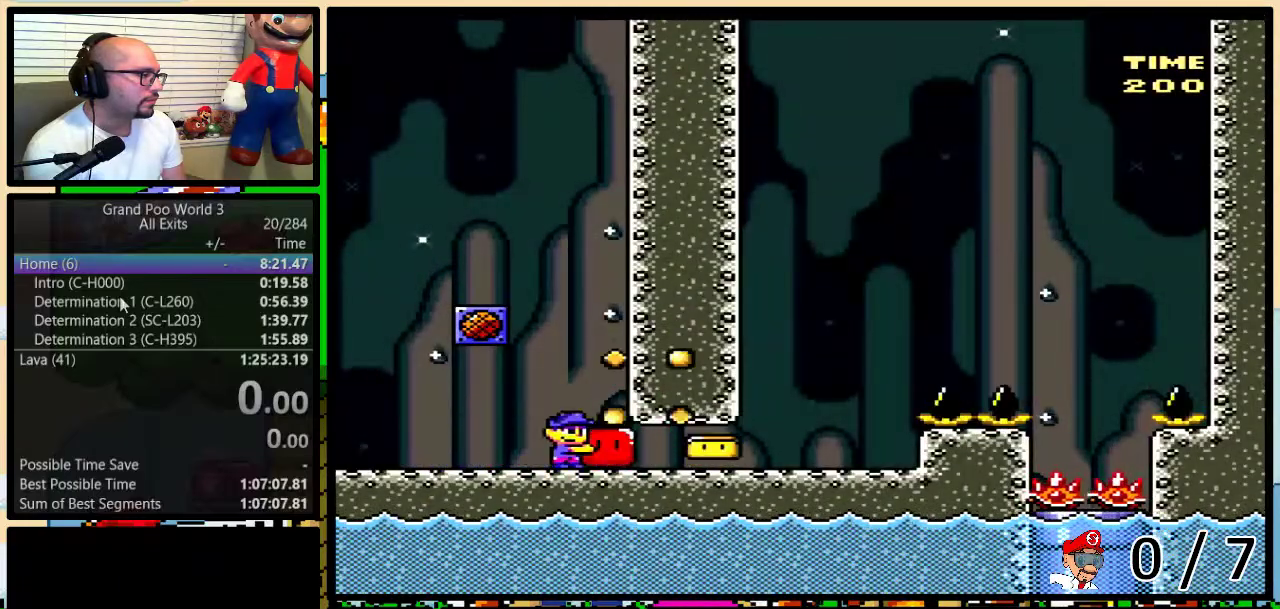
{"buttons": ["B", "Y"], "events": [[33, "DPAD_UP", "up"], [433, "B", "down"], [467, "DPAD_RIGHT", "up"]]}
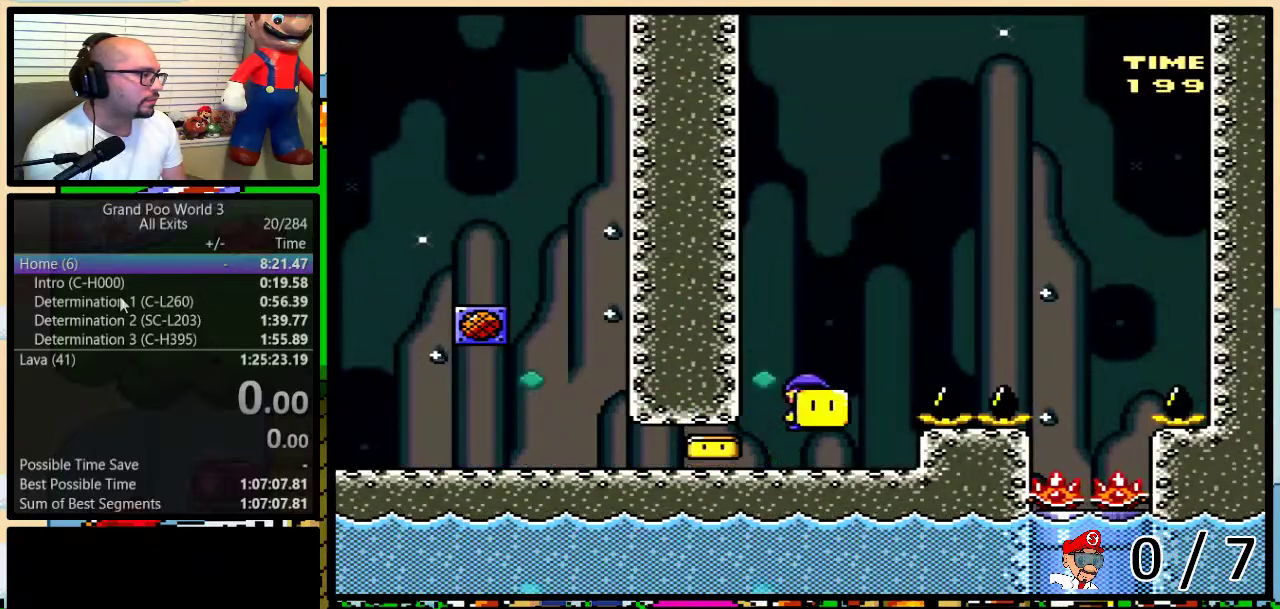
{"buttons": ["B"], "events": [[283, "Y", "up"]]}
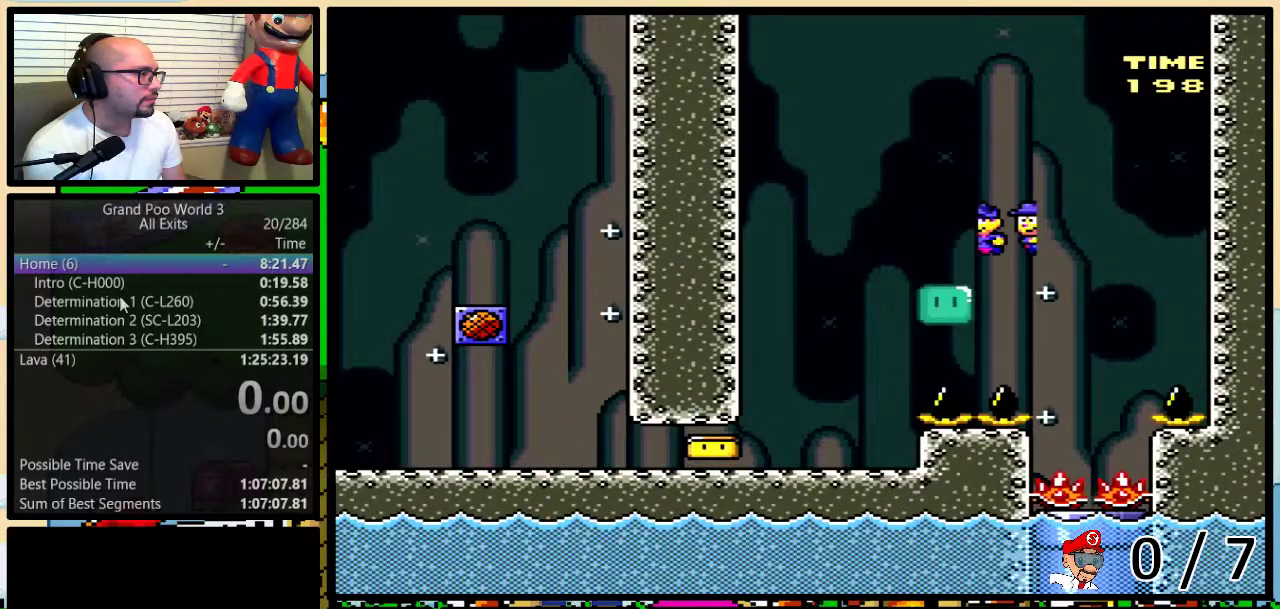
{"buttons": ["Y"], "events": [[150, "DPAD_LEFT", "down"], [350, "B", "up"], [350, "DPAD_LEFT", "up"], [450, "Y", "down"]]}
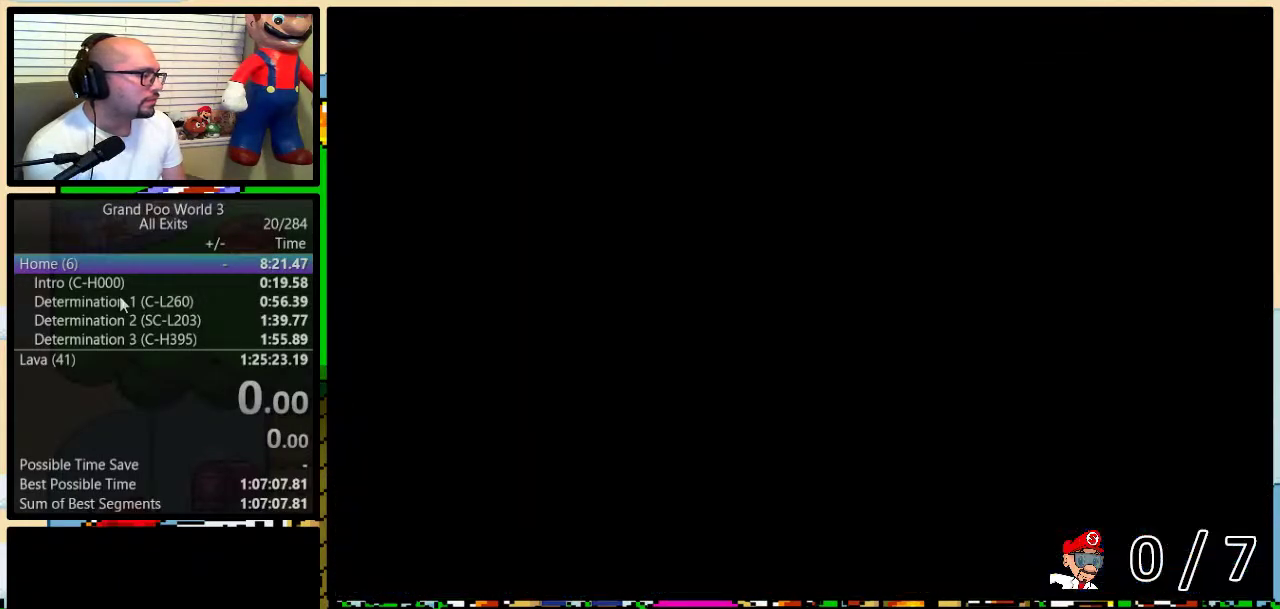
{"buttons": ["DPAD_RIGHT"], "events": [[150, "DPAD_RIGHT", "down"], [500, "Y", "up"]]}
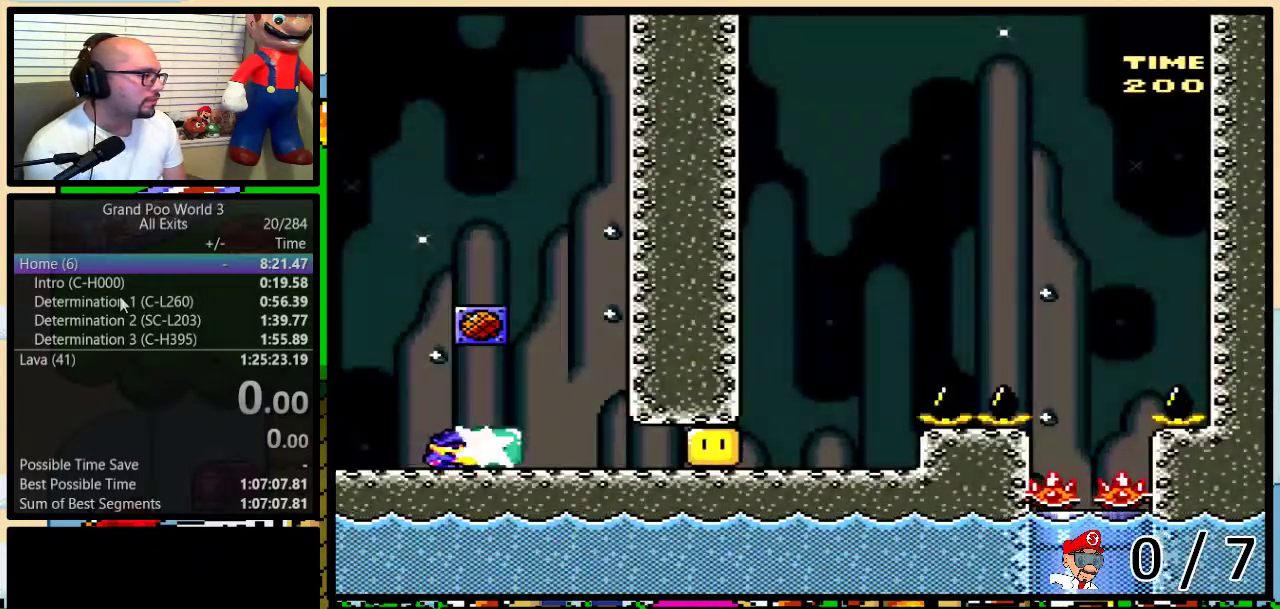
{"buttons": ["Y", "DPAD_RIGHT"], "events": [[83, "Y", "down"], [183, "DPAD_UP", "down"], [317, "DPAD_UP", "up"]]}
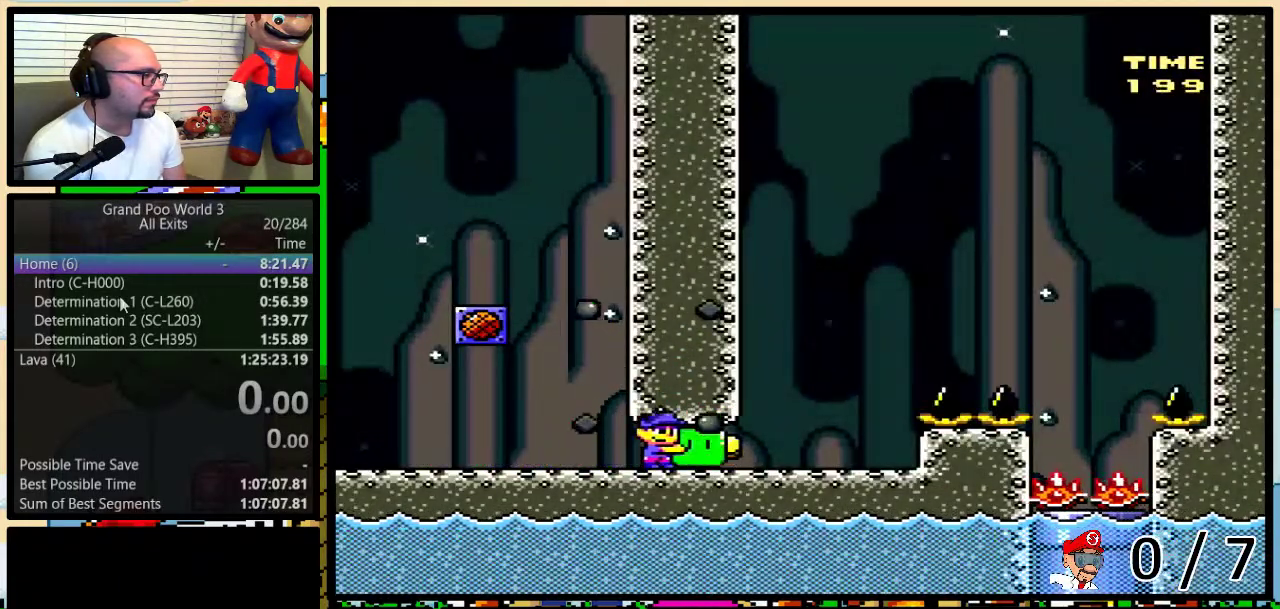
{"buttons": ["B", "Y"], "events": [[350, "B", "down"], [350, "DPAD_RIGHT", "up"]]}
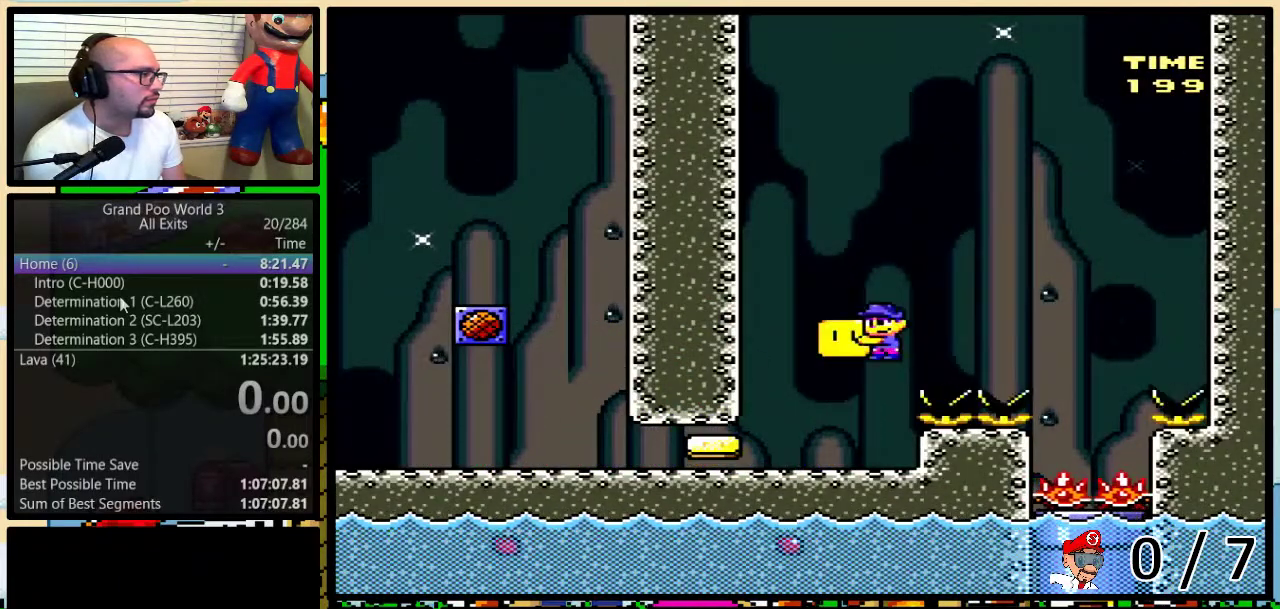
{"buttons": ["B", "DPAD_LEFT"], "events": [[167, "Y", "up"], [467, "DPAD_LEFT", "down"]]}
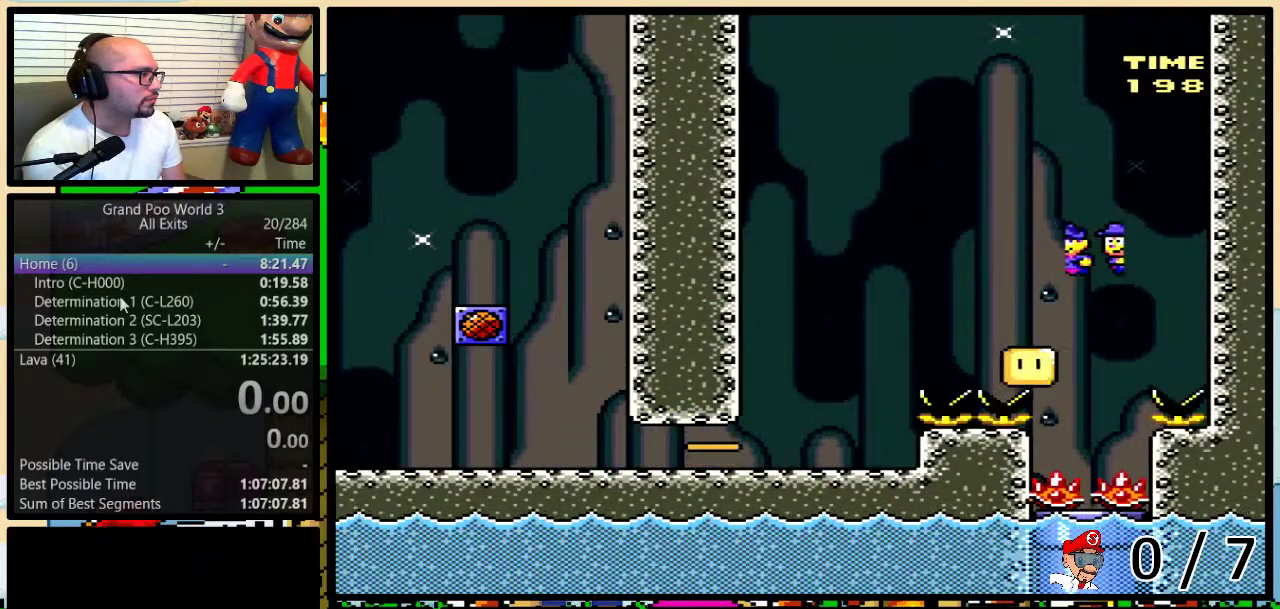
{"buttons": ["Y"], "events": [[33, "B", "up"], [217, "DPAD_DOWN", "down"], [217, "DPAD_LEFT", "up"], [433, "Y", "down"], [500, "DPAD_DOWN", "up"]]}
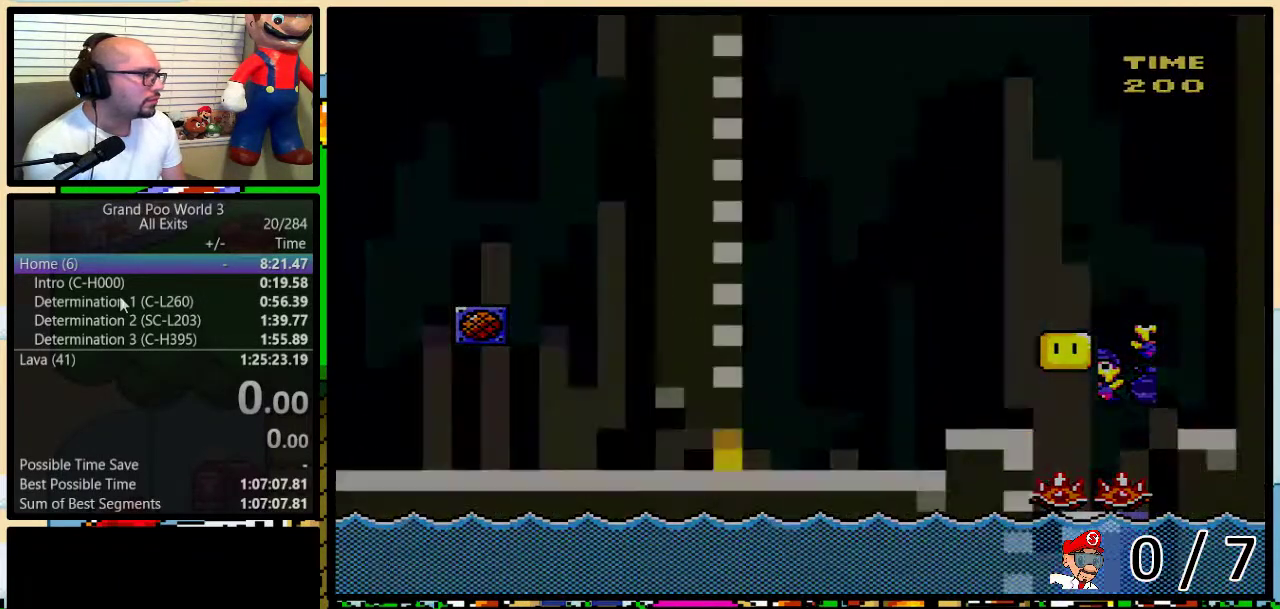
{"buttons": ["Y"], "events": []}
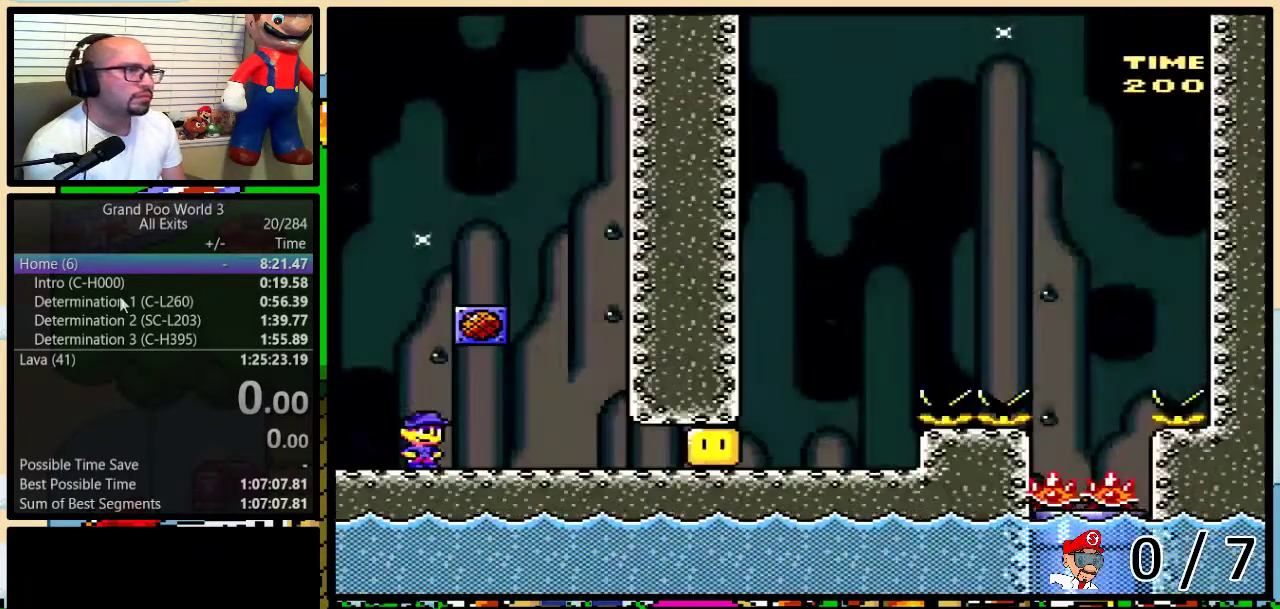
{"buttons": ["Y"], "events": []}